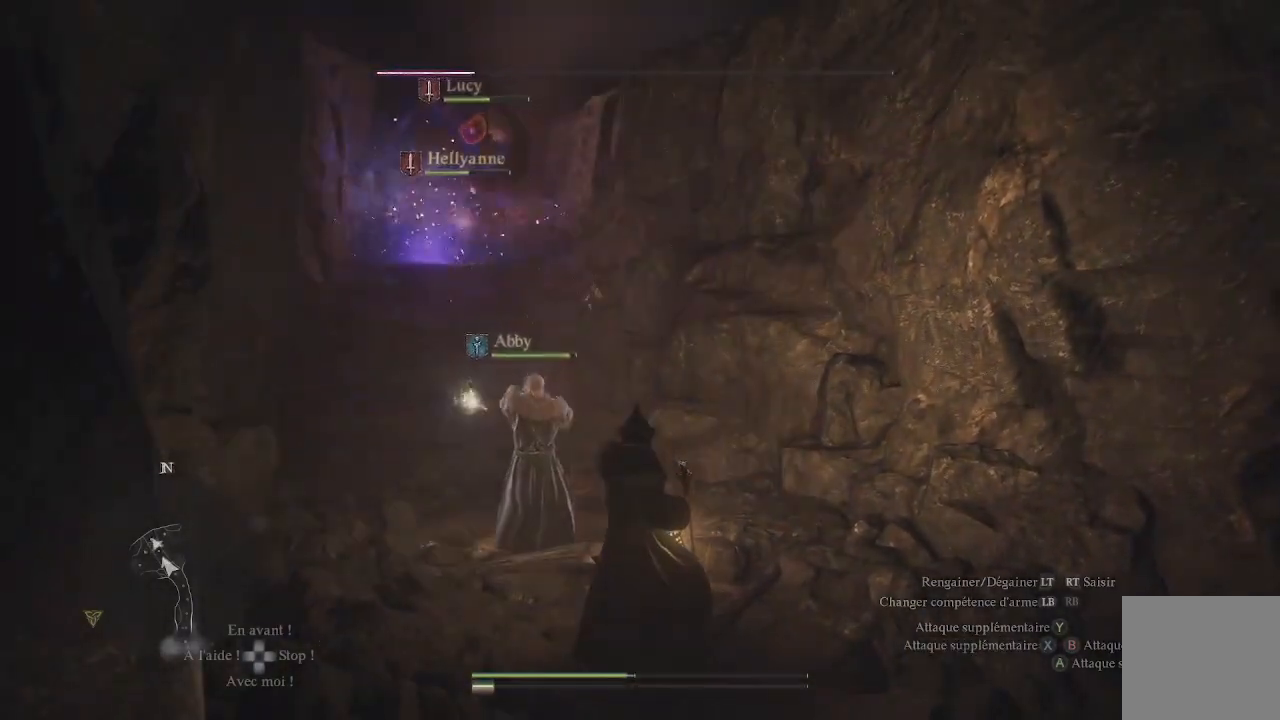
Gameplay with a controller (Xbox layout); each line is a JSON object with the inputs held at the frame after it. "events" lists button and stick changes between this image and that frame as [ms after this image, input, new state], when the widget could be followed in between.
{"buttons": [], "left_stick": "center", "right_stick": "up-left", "events": [[467, "right_stick", "up-left"]]}
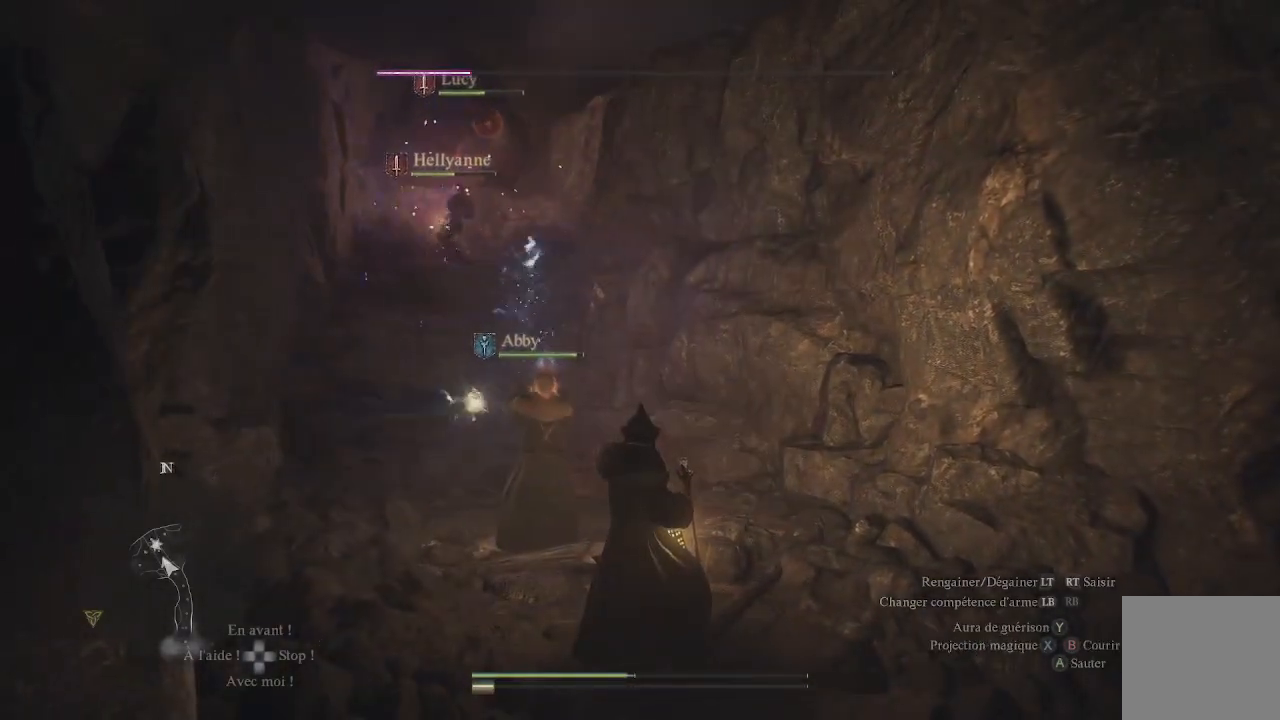
{"buttons": [], "left_stick": "down", "right_stick": "center", "events": [[183, "right_stick", "center"], [283, "left_stick", "down"]]}
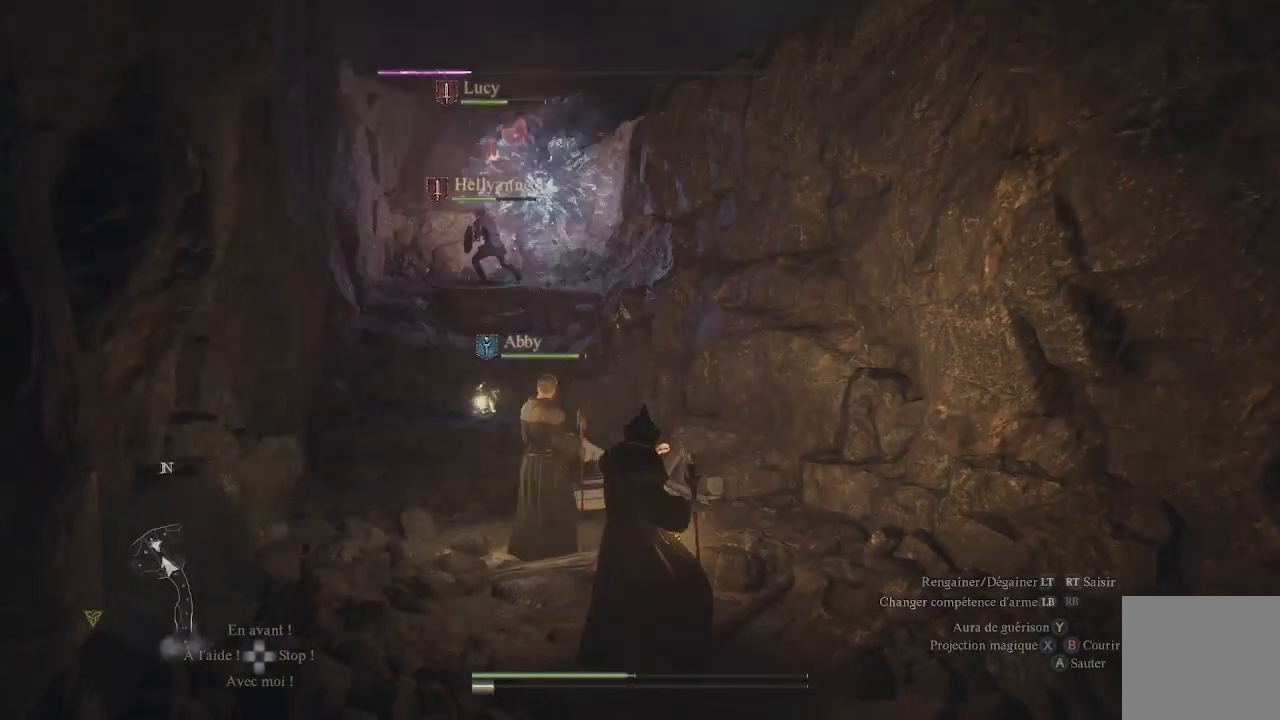
{"buttons": [], "left_stick": "down", "right_stick": "center", "events": []}
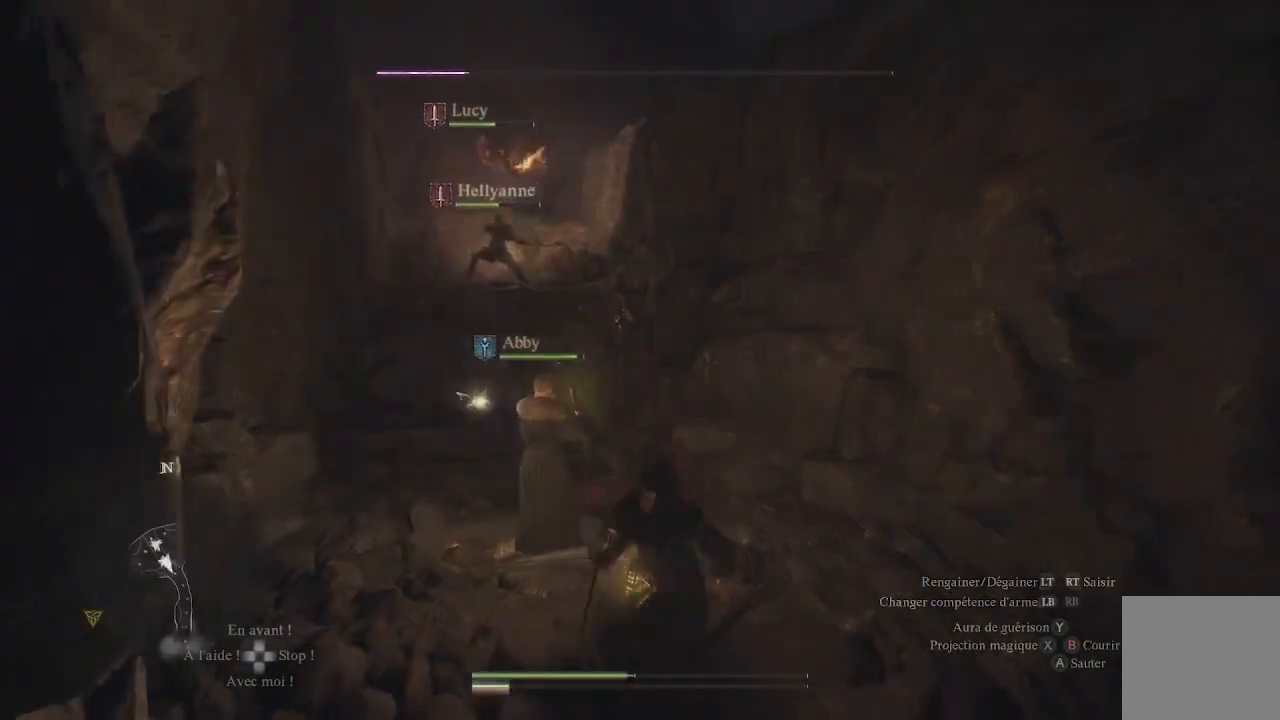
{"buttons": [], "left_stick": "center", "right_stick": "up-left", "events": [[167, "left_stick", "down-right"], [267, "left_stick", "center"], [300, "right_stick", "up-left"]]}
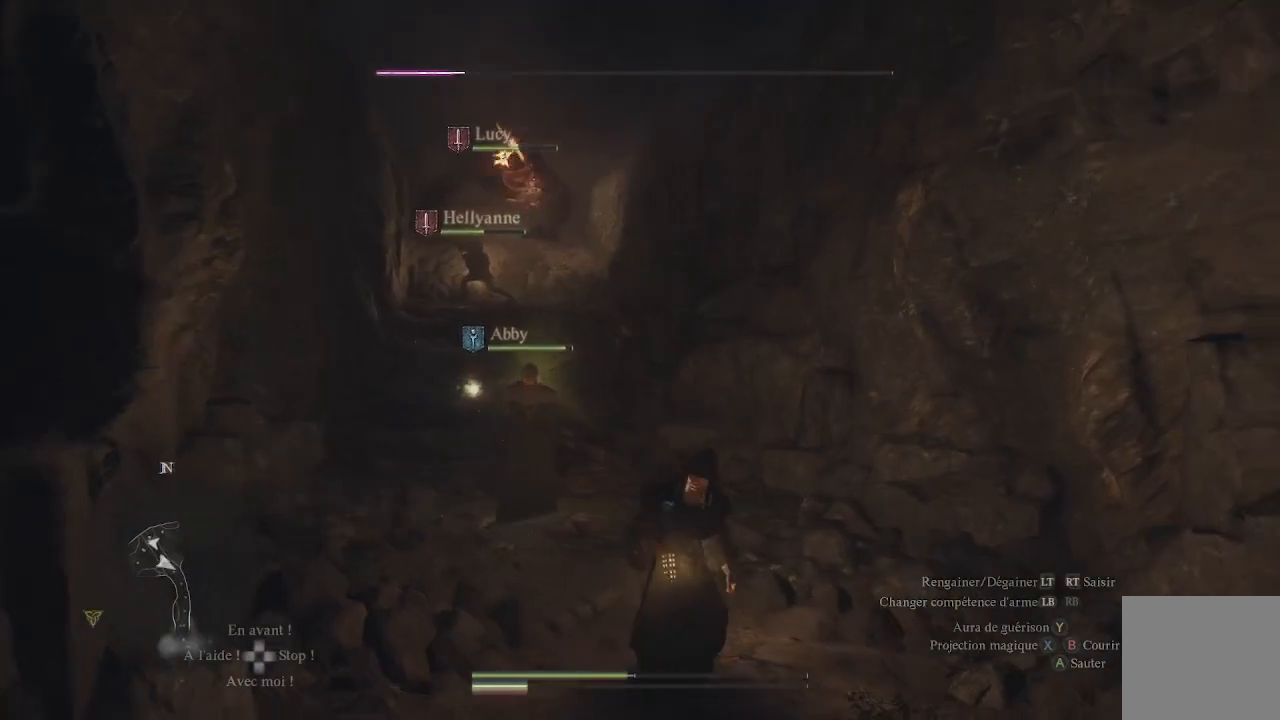
{"buttons": [], "left_stick": "up-left", "right_stick": "center", "events": [[33, "right_stick", "center"], [267, "left_stick", "up-left"]]}
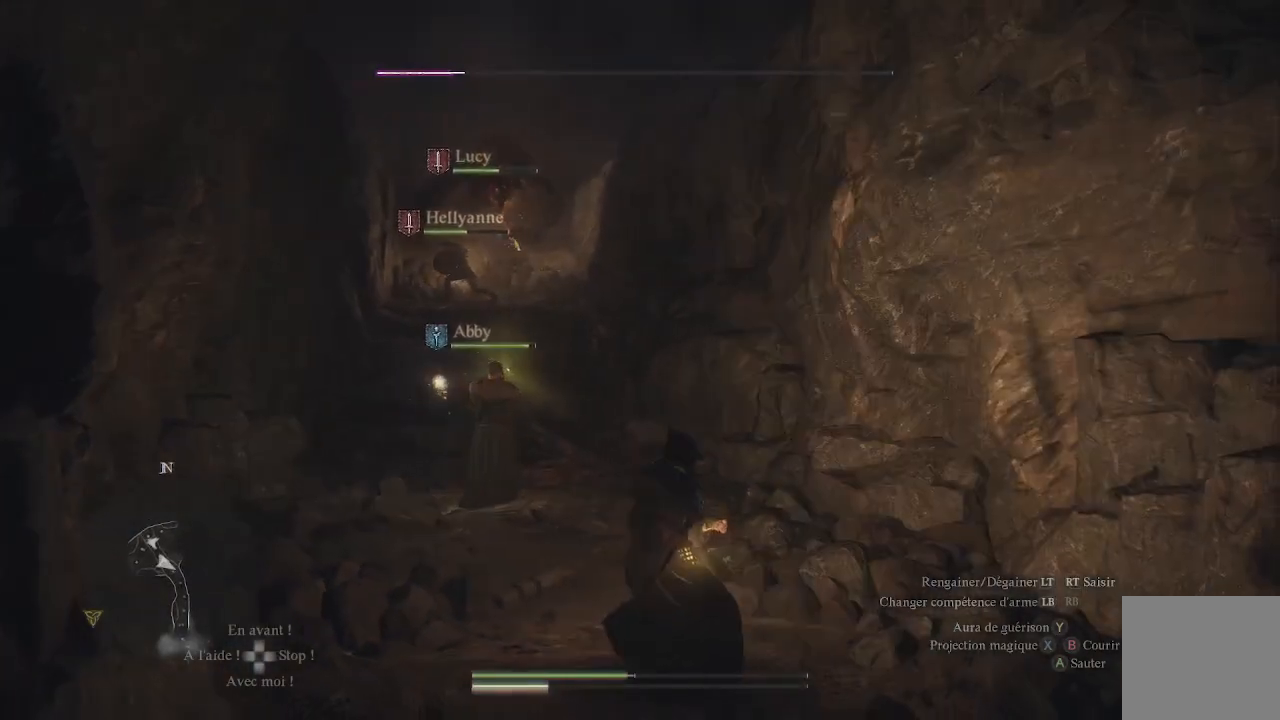
{"buttons": ["X"], "left_stick": "up-left", "right_stick": "center", "events": [[117, "X", "down"], [233, "X", "up"], [300, "X", "down"], [367, "X", "up"], [417, "X", "down"]]}
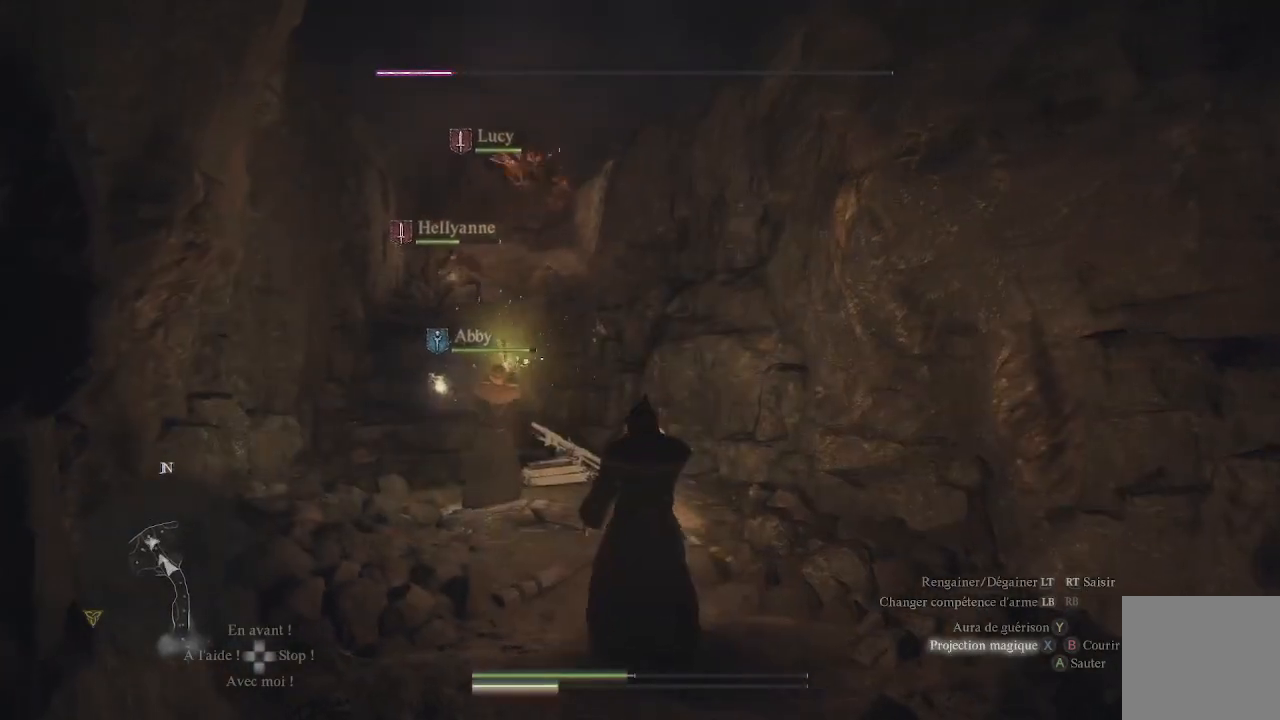
{"buttons": ["X"], "left_stick": "up-left", "right_stick": "center", "events": [[17, "X", "up"], [50, "X", "down"], [150, "X", "up"], [200, "X", "down"], [267, "X", "up"], [350, "X", "down"], [417, "X", "up"], [467, "X", "down"]]}
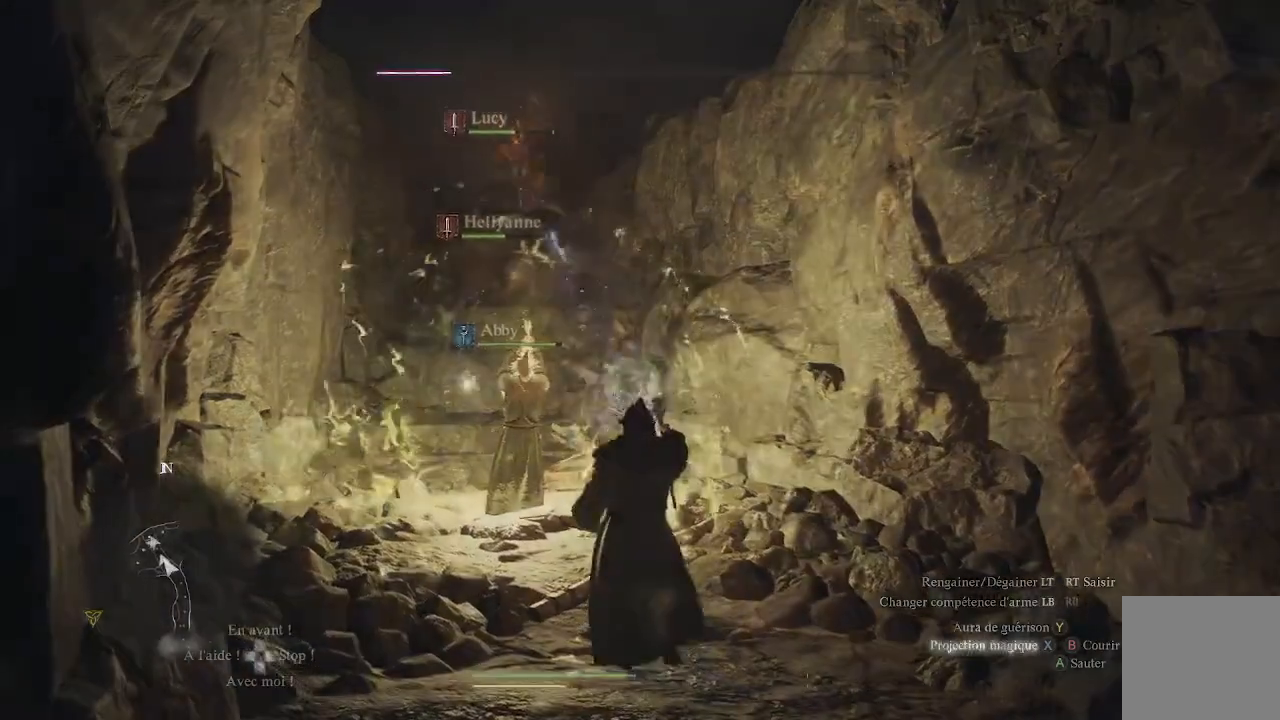
{"buttons": [], "left_stick": "center", "right_stick": "center", "events": [[50, "X", "up"], [117, "X", "down"], [183, "X", "up"], [267, "X", "down"], [317, "X", "up"], [383, "X", "down"], [400, "left_stick", "center"], [433, "X", "up"]]}
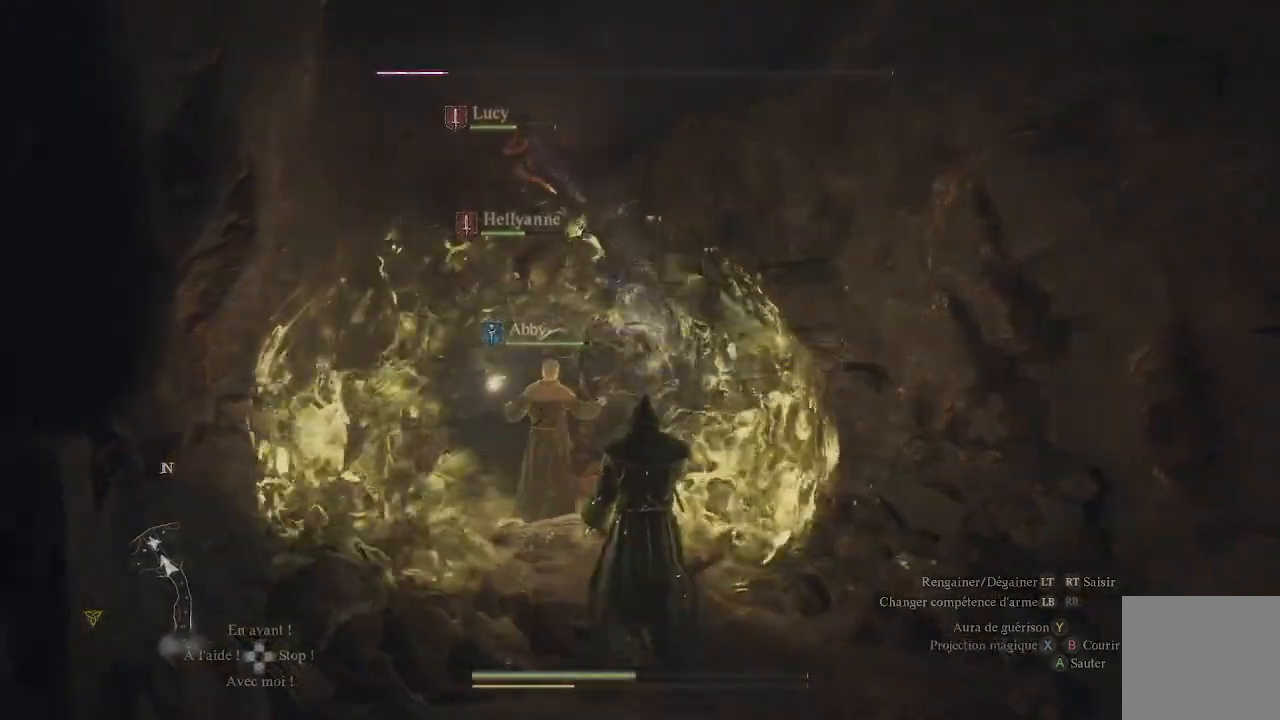
{"buttons": [], "left_stick": "center", "right_stick": "center", "events": [[33, "X", "down"], [67, "X", "up"], [183, "X", "down"], [200, "X", "up"], [283, "X", "down"], [350, "X", "up"], [417, "X", "down"], [500, "X", "up"]]}
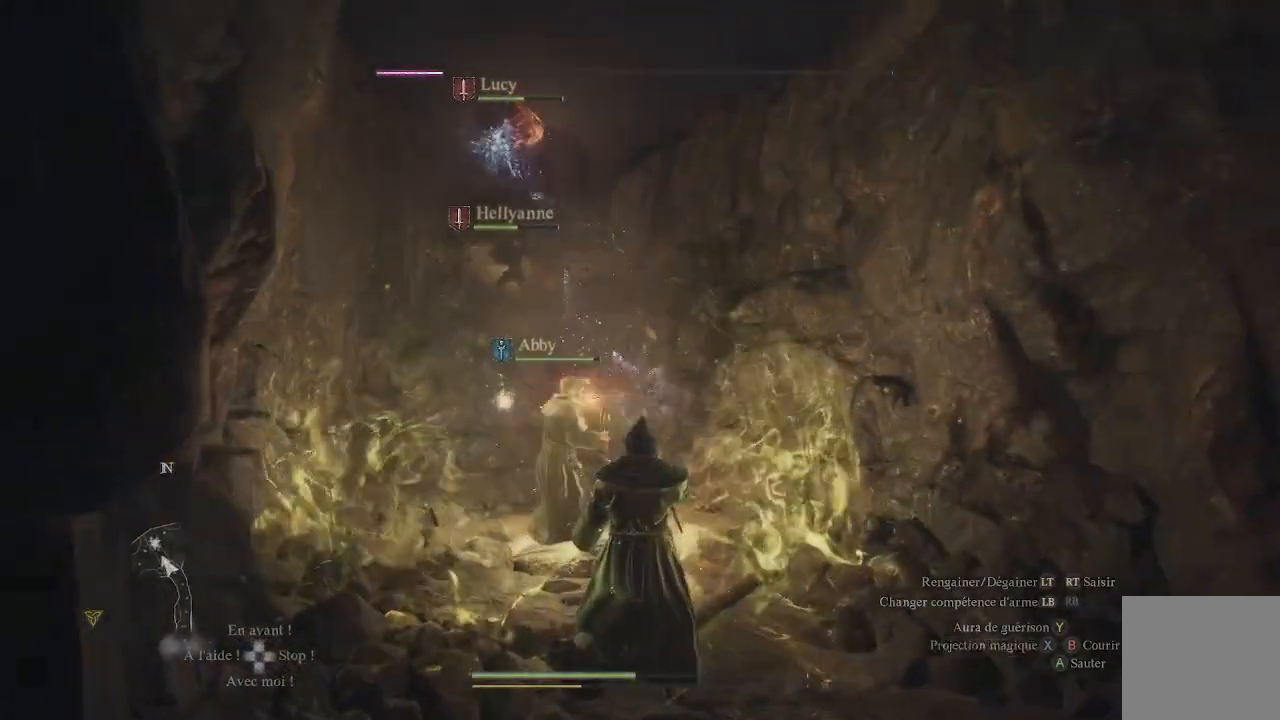
{"buttons": ["X"], "left_stick": "center", "right_stick": "center", "events": [[67, "X", "down"], [150, "X", "up"], [217, "X", "down"], [267, "X", "up"], [350, "X", "down"], [417, "X", "up"], [483, "X", "down"]]}
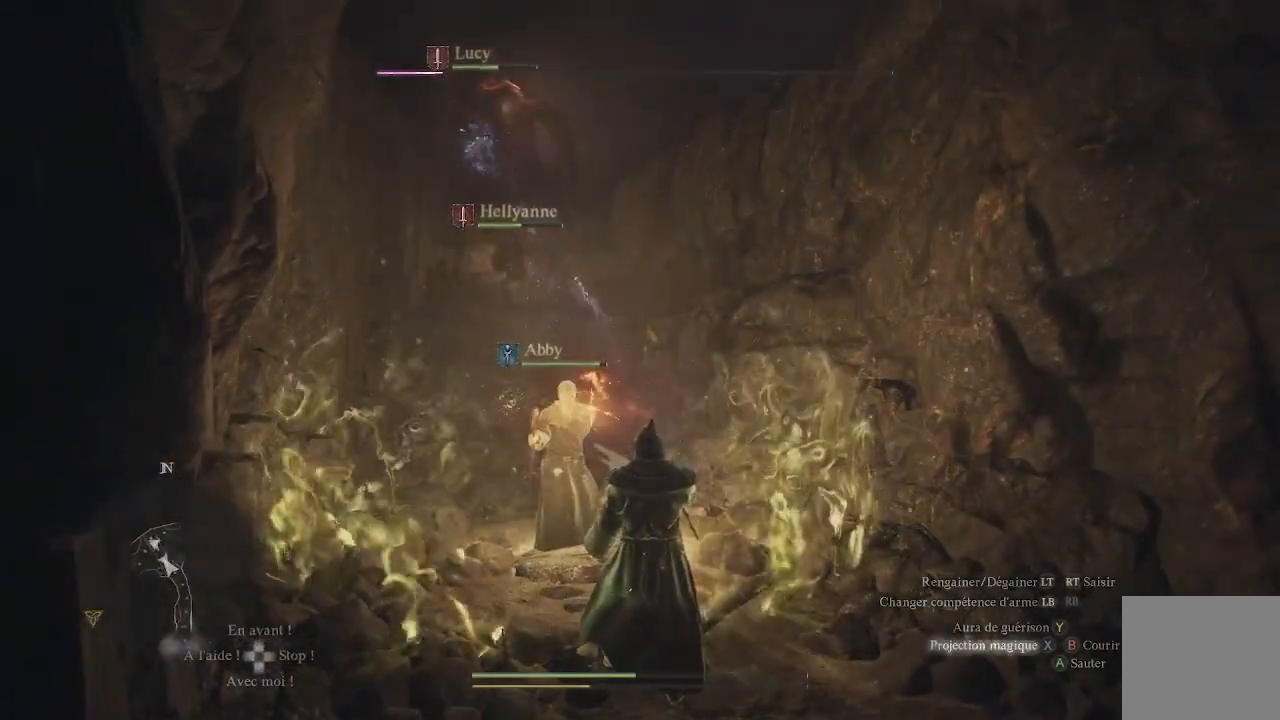
{"buttons": [], "left_stick": "center", "right_stick": "center", "events": [[33, "X", "up"], [117, "X", "down"], [183, "X", "up"], [267, "X", "down"], [317, "X", "up"], [400, "X", "down"], [467, "X", "up"]]}
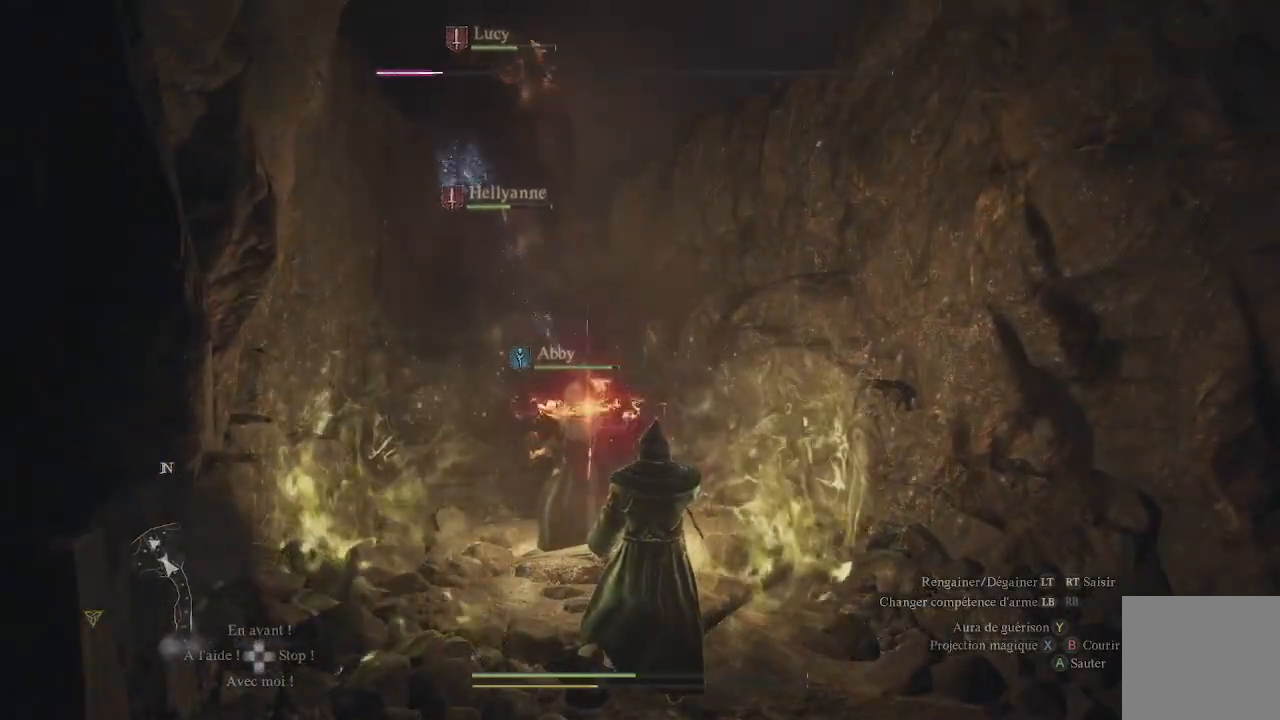
{"buttons": ["X"], "left_stick": "center", "right_stick": "center", "events": [[50, "X", "down"], [100, "X", "up"], [167, "X", "down"], [250, "X", "up"], [333, "X", "down"], [383, "X", "up"], [483, "X", "down"]]}
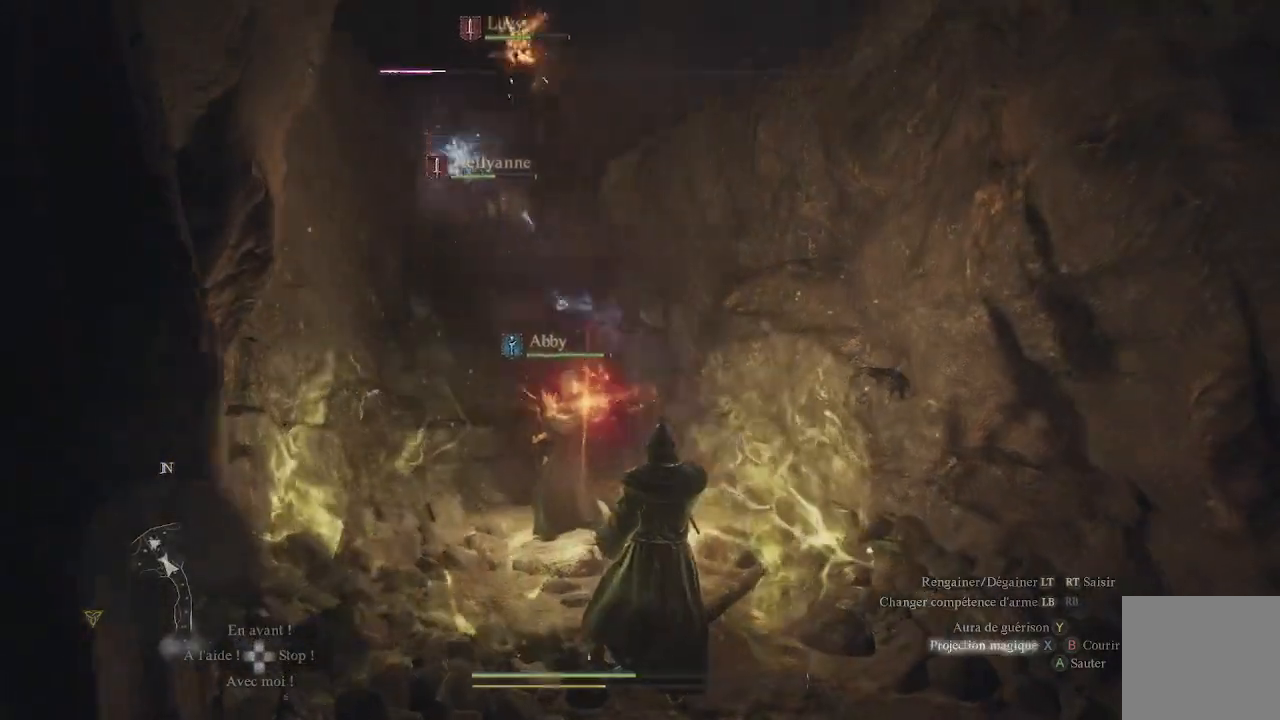
{"buttons": [], "left_stick": "center", "right_stick": "center", "events": [[50, "X", "up"], [133, "X", "down"], [200, "X", "up"], [267, "X", "down"], [350, "X", "up"], [400, "X", "down"], [483, "X", "up"]]}
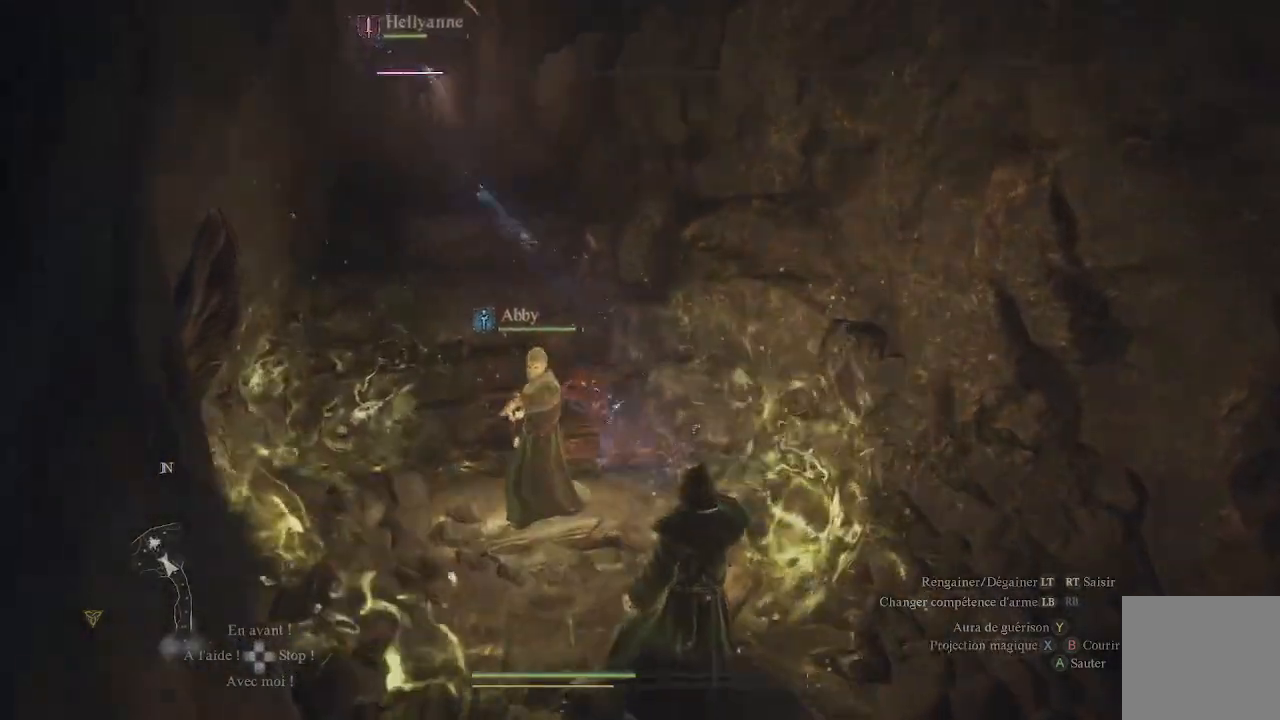
{"buttons": ["Y", "L1"], "left_stick": "center", "right_stick": "center", "events": [[67, "X", "down"], [133, "X", "up"], [200, "X", "down"], [267, "X", "up"], [333, "L1", "down"], [367, "Y", "down"], [433, "Y", "up"], [500, "Y", "down"]]}
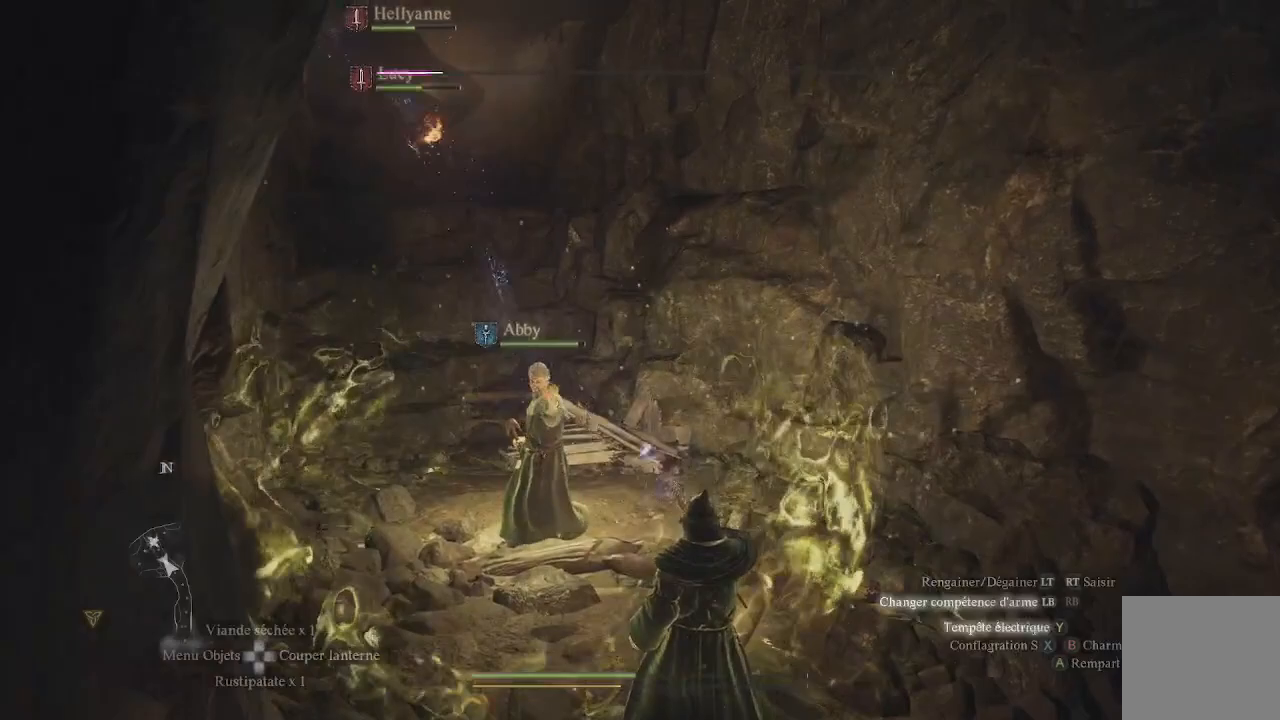
{"buttons": ["L1"], "left_stick": "center", "right_stick": "center", "events": [[50, "Y", "up"], [100, "Y", "down"], [200, "Y", "up"], [250, "Y", "down"], [317, "Y", "up"], [367, "Y", "down"], [450, "Y", "up"]]}
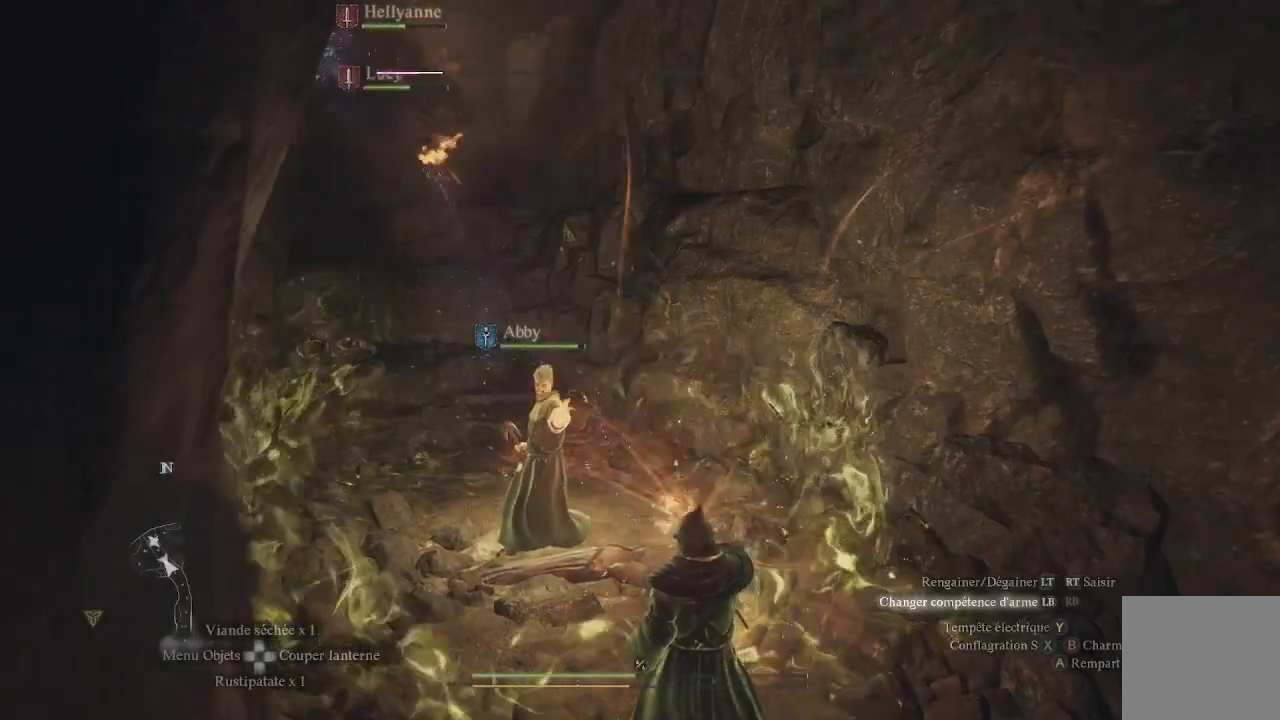
{"buttons": ["L1", "R1"], "left_stick": "center", "right_stick": "up-left", "events": [[17, "Y", "down"], [67, "Y", "up"], [133, "Y", "down"], [200, "Y", "up"], [250, "Y", "down"], [350, "Y", "up"], [367, "R1", "down"], [483, "right_stick", "up-left"]]}
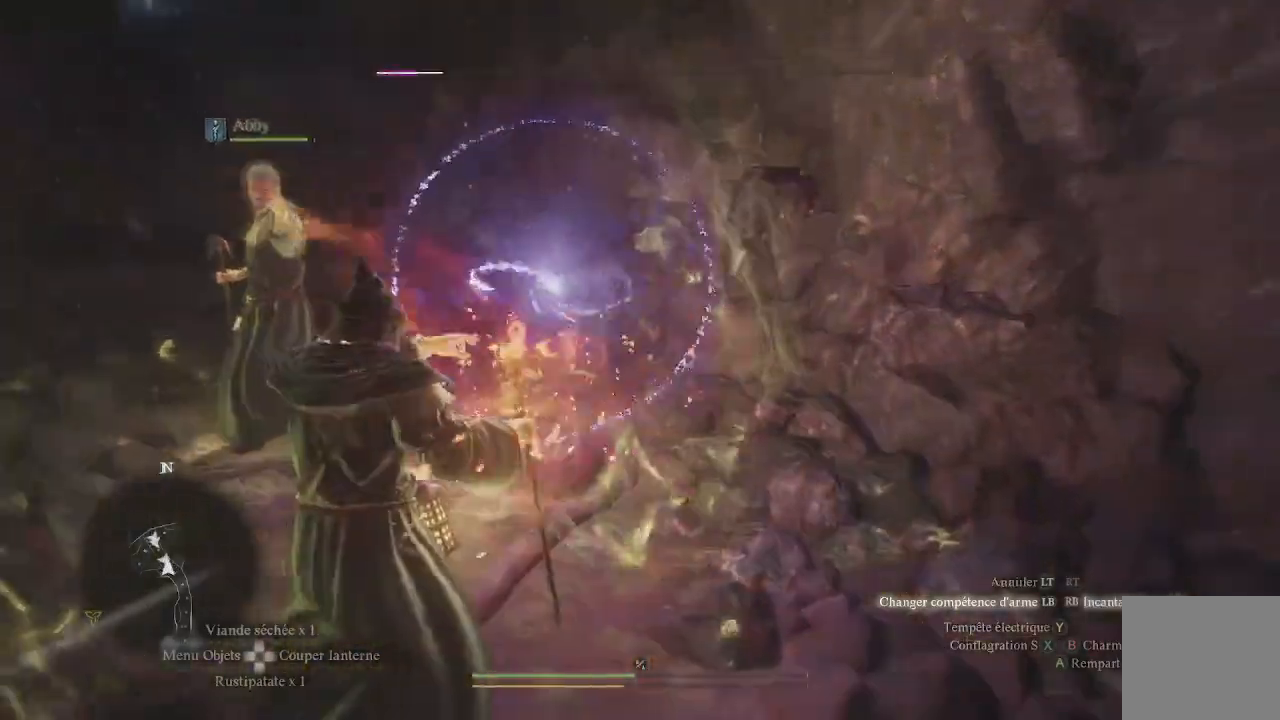
{"buttons": ["L1", "R1"], "left_stick": "center", "right_stick": "up-left", "events": []}
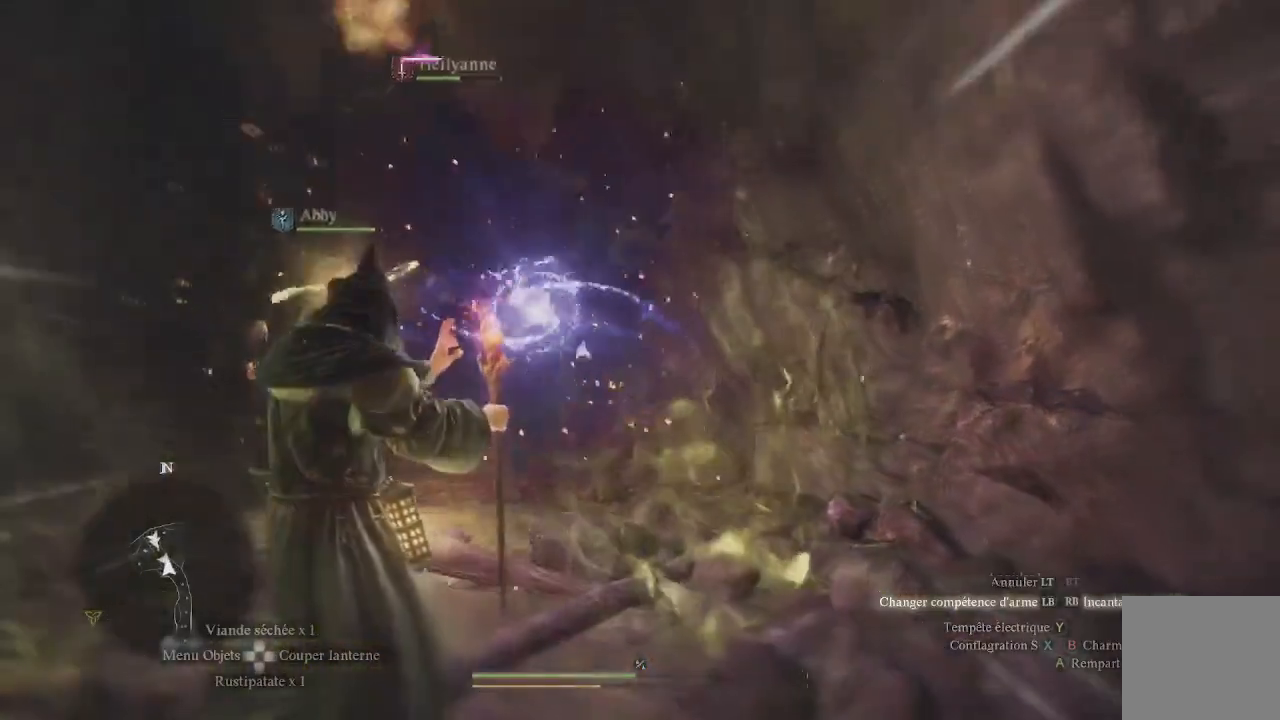
{"buttons": ["L1"], "left_stick": "center", "right_stick": "up-left", "events": [[483, "R1", "up"]]}
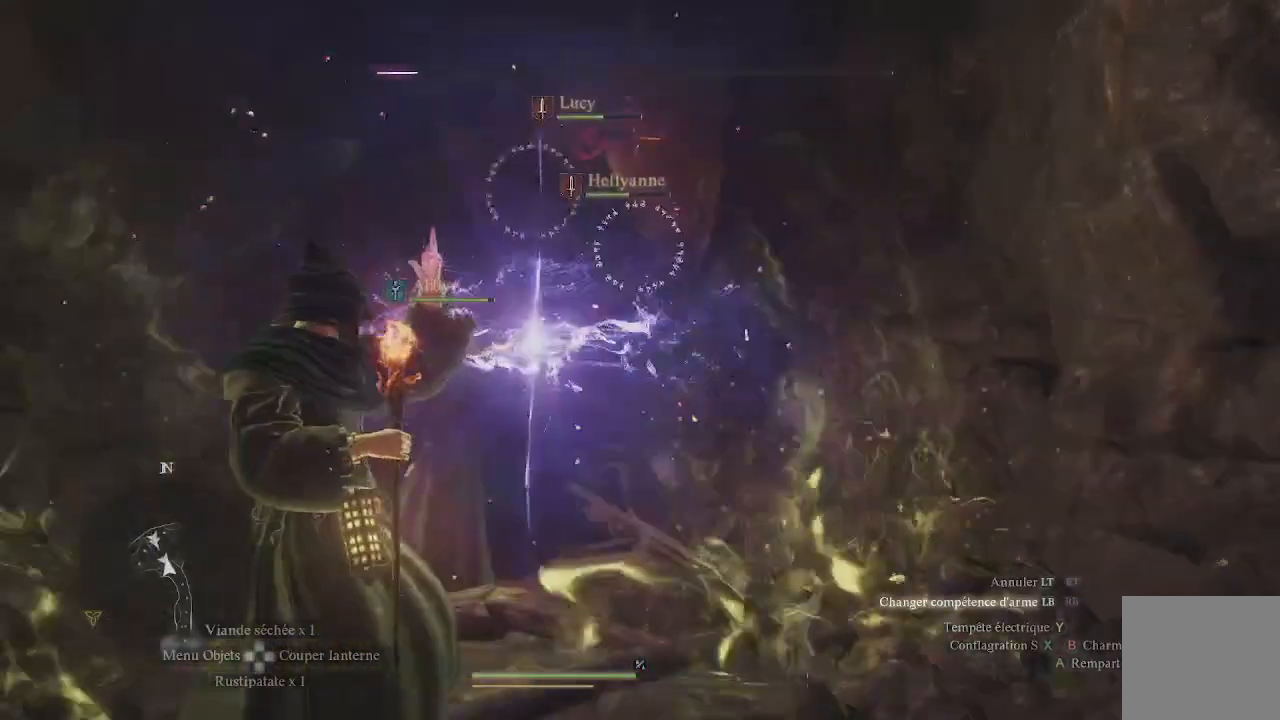
{"buttons": [], "left_stick": "center", "right_stick": "center", "events": [[17, "L1", "up"], [17, "right_stick", "center"]]}
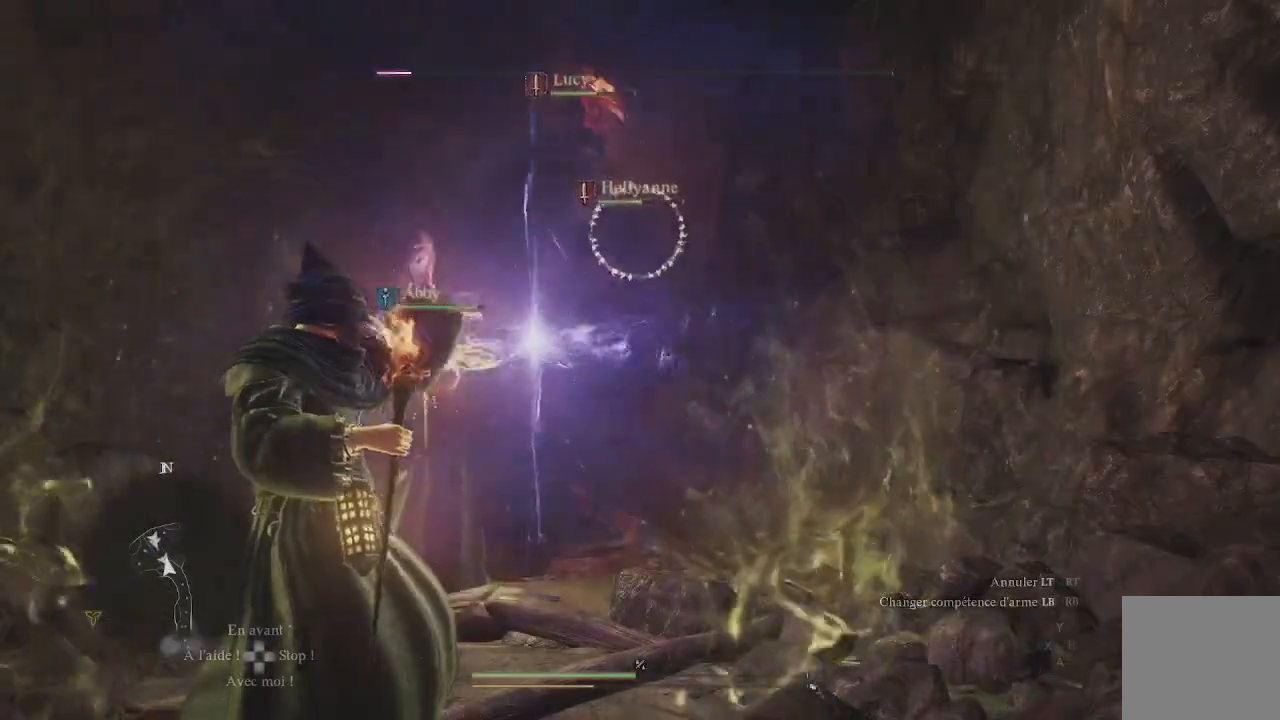
{"buttons": [], "left_stick": "center", "right_stick": "center", "events": []}
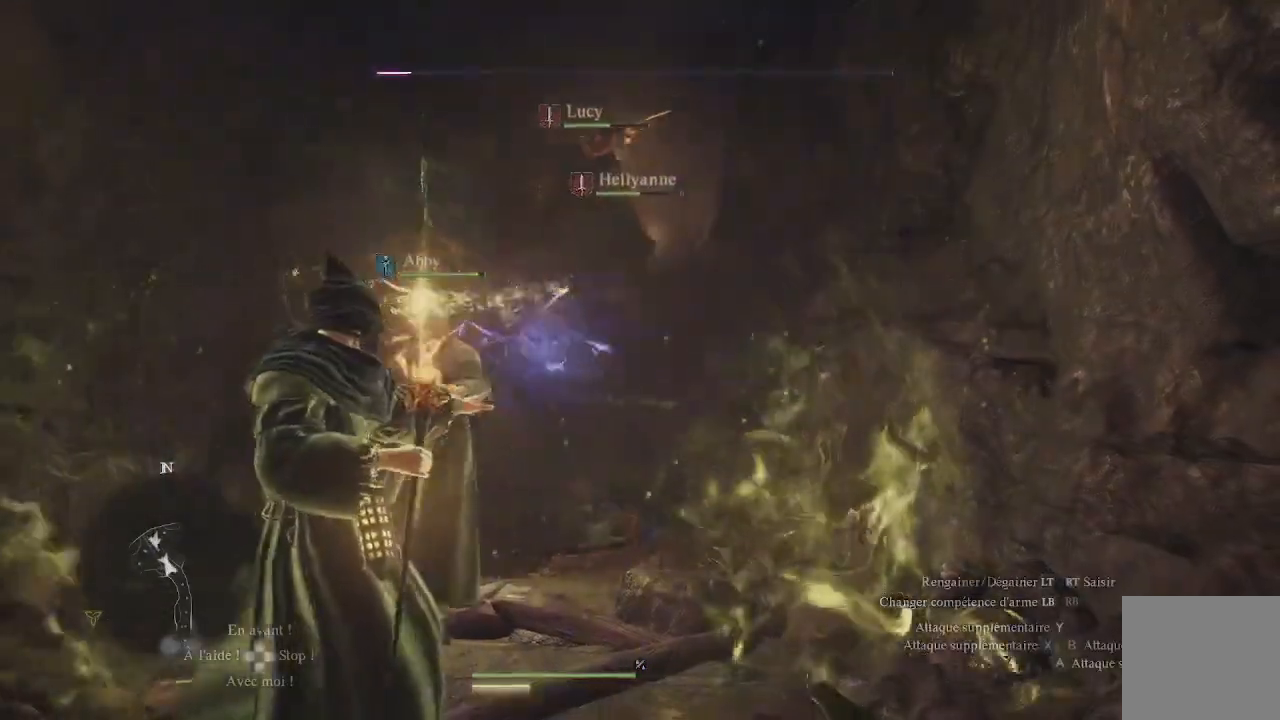
{"buttons": ["X"], "left_stick": "center", "right_stick": "center", "events": [[233, "X", "down"], [283, "X", "up"], [367, "X", "down"], [417, "X", "up"], [483, "X", "down"]]}
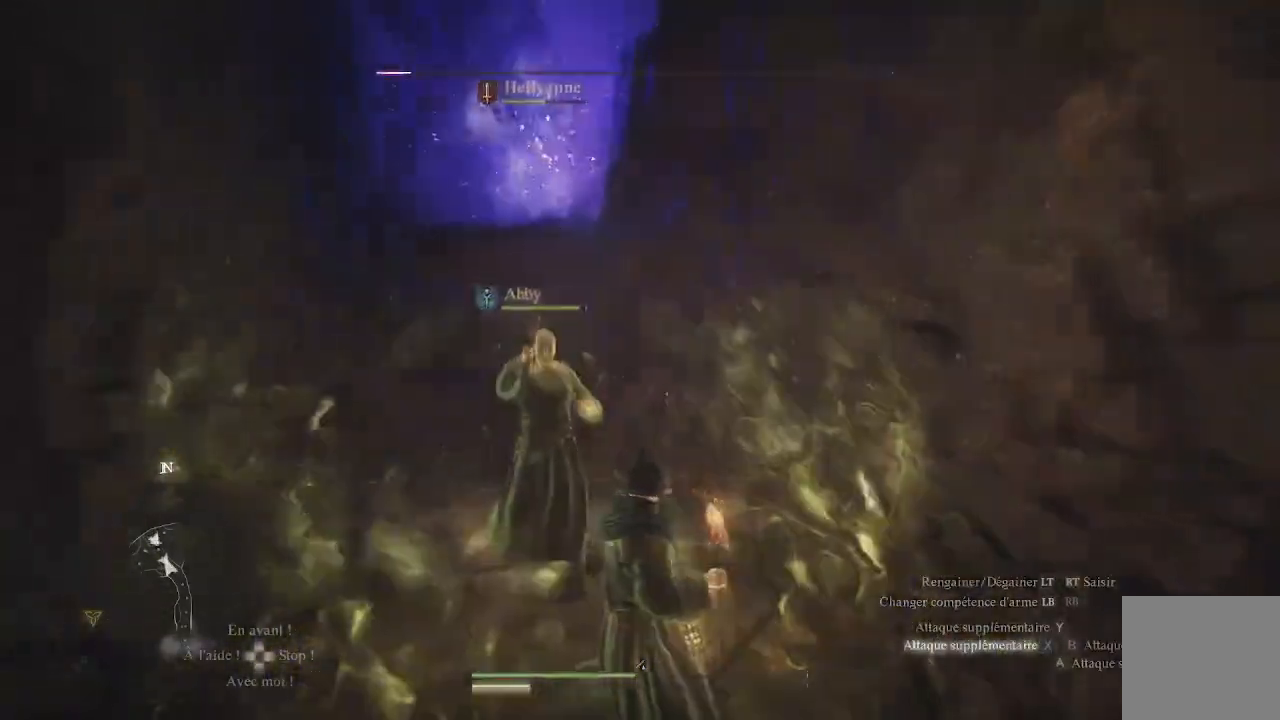
{"buttons": [], "left_stick": "center", "right_stick": "center", "events": [[67, "X", "up"], [167, "X", "down"], [217, "X", "up"], [283, "X", "down"], [350, "X", "up"], [433, "X", "down"], [500, "X", "up"]]}
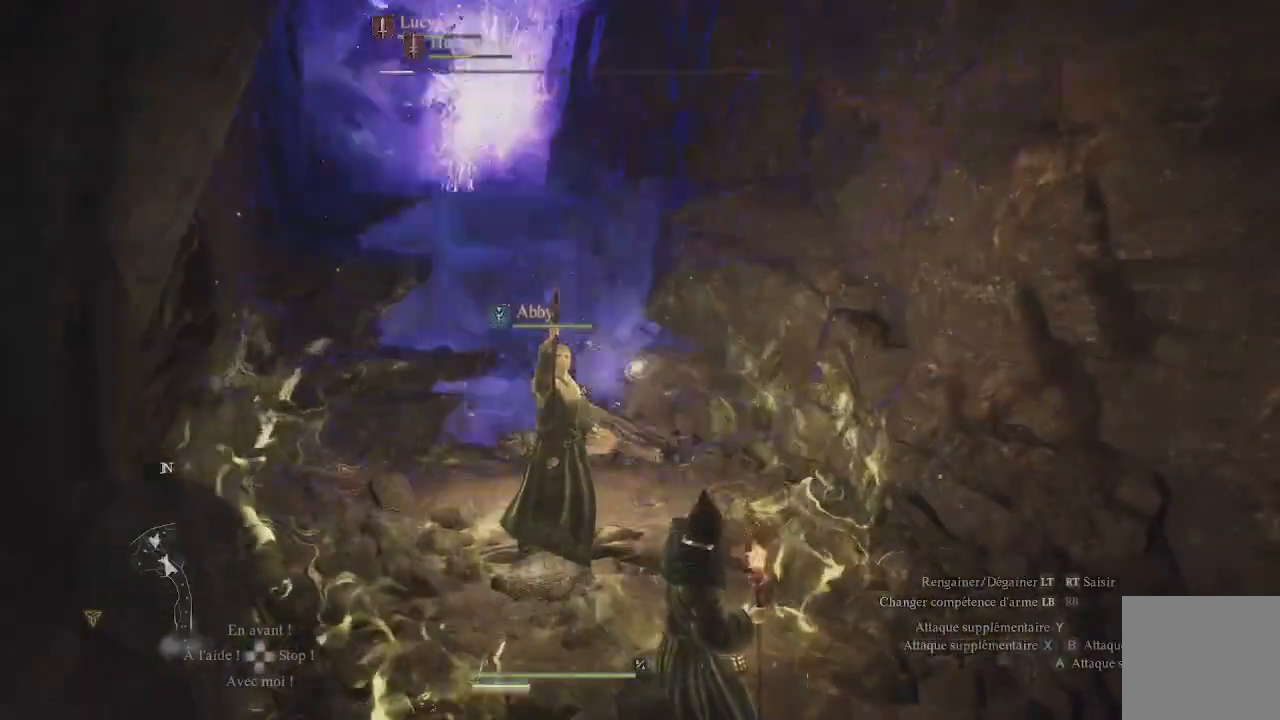
{"buttons": ["X"], "left_stick": "center", "right_stick": "center", "events": [[83, "X", "down"], [133, "X", "up"], [200, "X", "down"], [250, "X", "up"], [317, "X", "down"], [417, "X", "up"], [500, "X", "down"]]}
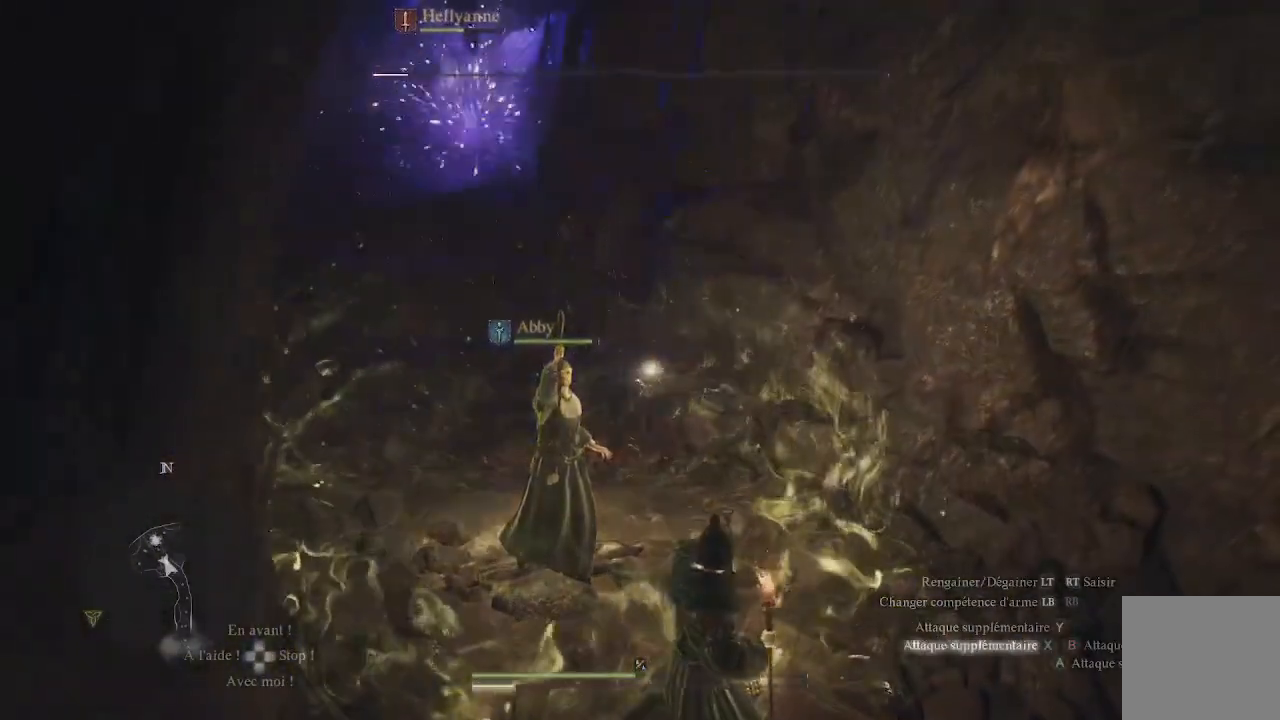
{"buttons": ["X"], "left_stick": "center", "right_stick": "center", "events": [[67, "X", "up"], [150, "X", "down"], [217, "X", "up"], [317, "X", "down"], [383, "X", "up"], [467, "X", "down"]]}
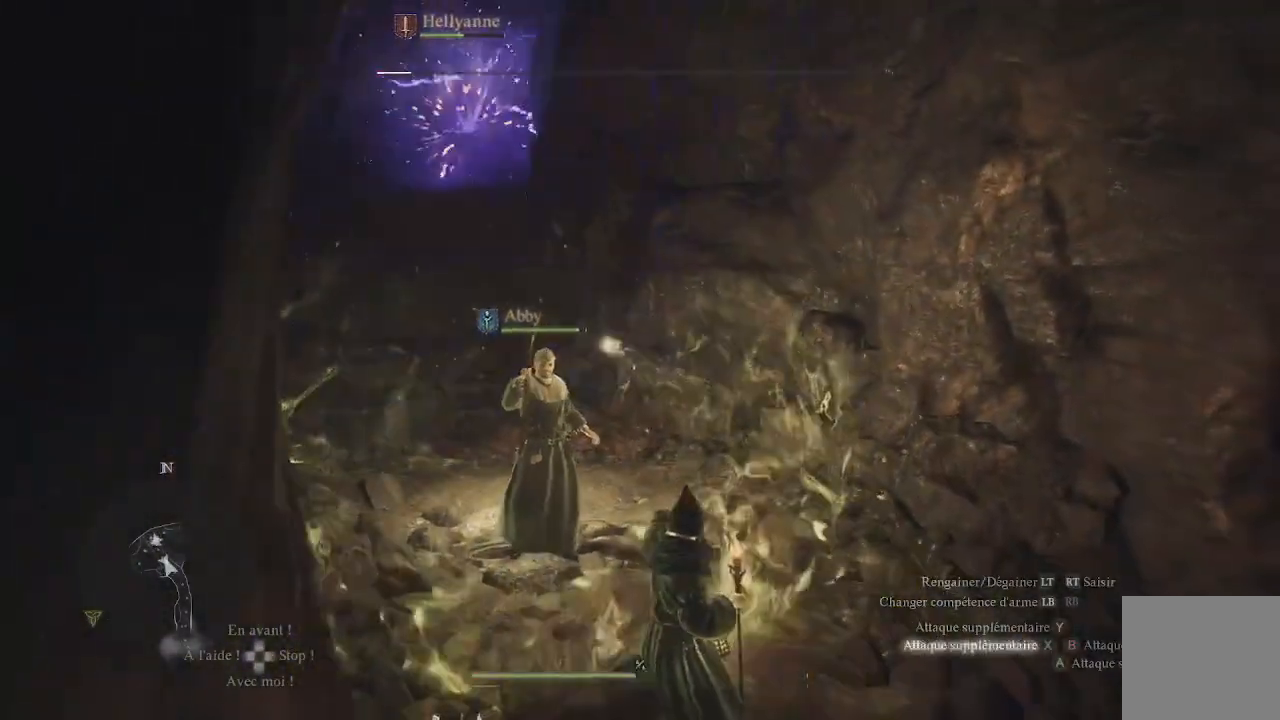
{"buttons": [], "left_stick": "center", "right_stick": "center", "events": [[33, "X", "up"], [117, "X", "down"], [183, "X", "up"], [250, "X", "down"], [317, "X", "up"], [400, "X", "down"], [483, "X", "up"]]}
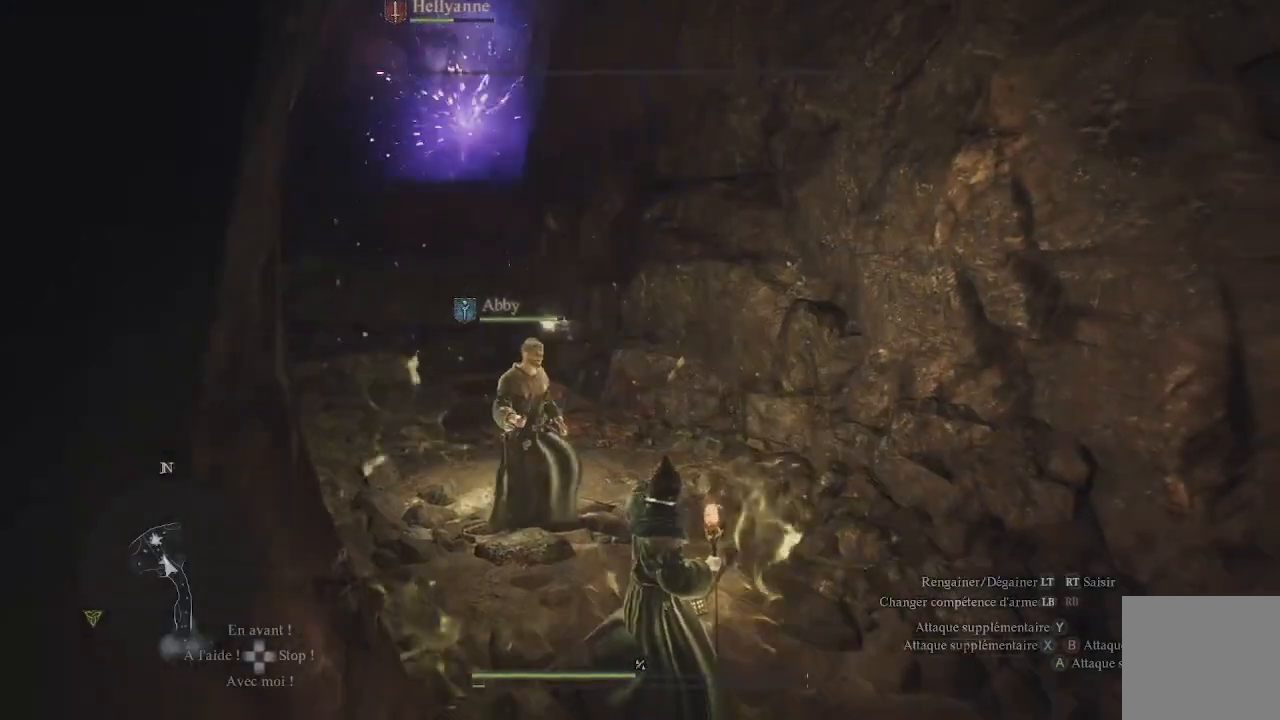
{"buttons": [], "left_stick": "center", "right_stick": "center", "events": [[67, "X", "down"], [133, "X", "up"], [233, "X", "down"], [333, "X", "up"], [417, "X", "down"], [483, "X", "up"]]}
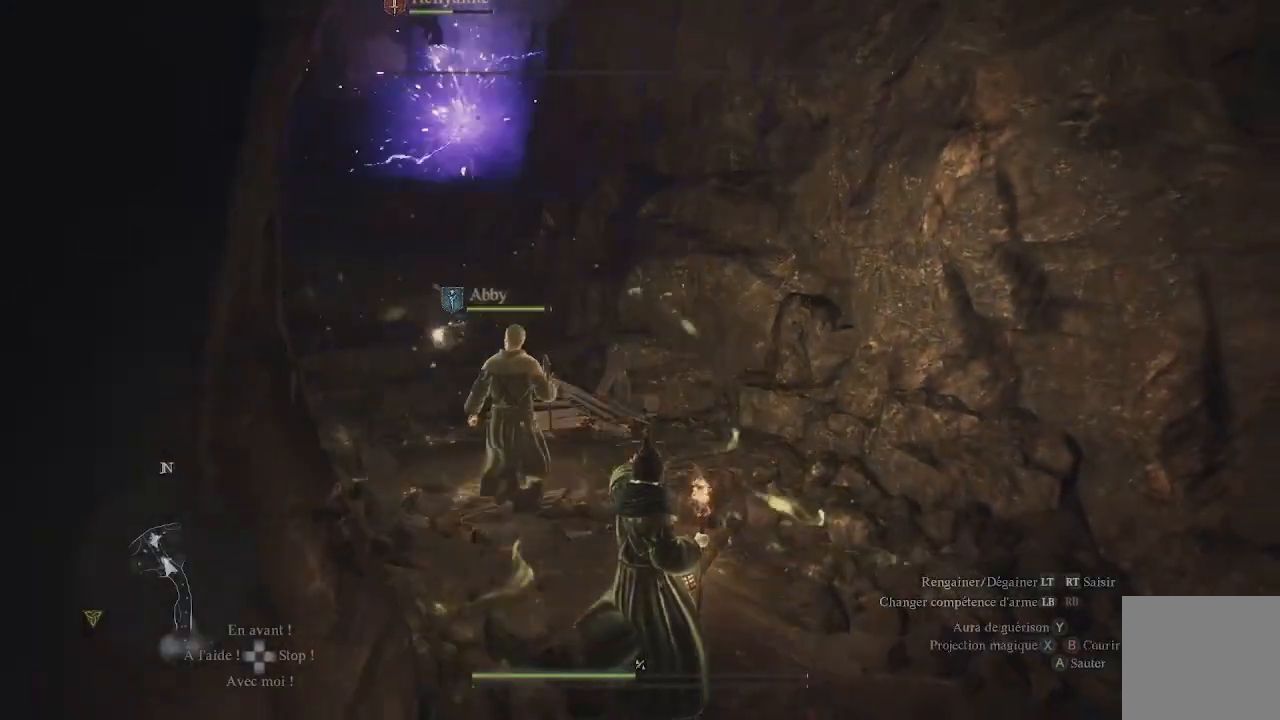
{"buttons": [], "left_stick": "center", "right_stick": "center", "events": [[67, "X", "down"], [150, "X", "up"], [250, "X", "down"], [317, "X", "up"], [400, "X", "down"], [483, "X", "up"]]}
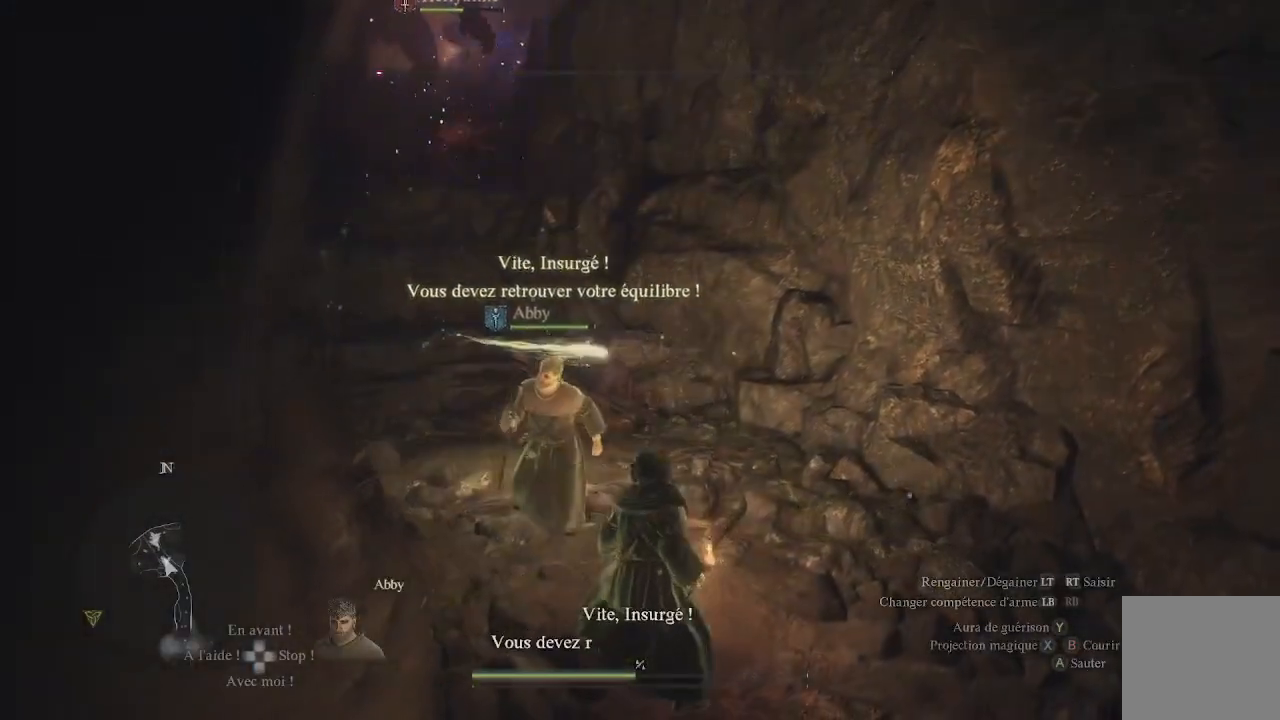
{"buttons": [], "left_stick": "center", "right_stick": "up-left", "events": [[300, "right_stick", "left"], [367, "right_stick", "up-left"]]}
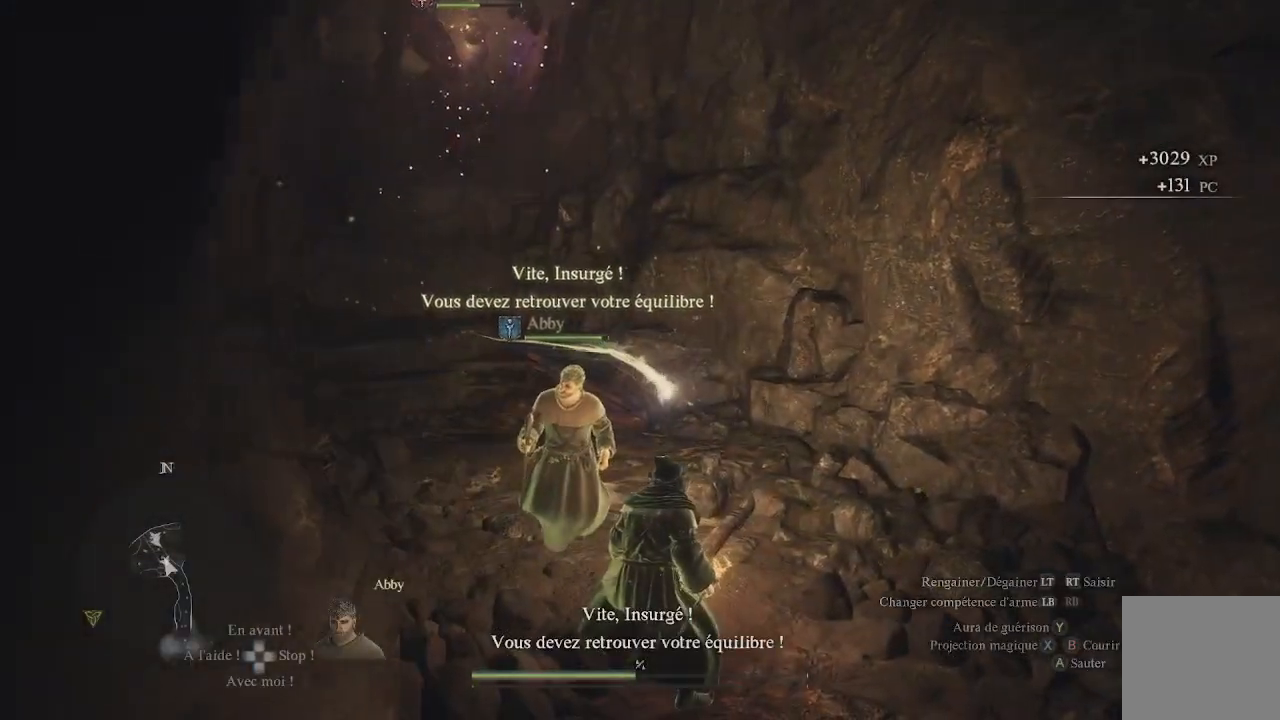
{"buttons": [], "left_stick": "center", "right_stick": "up-left", "events": [[133, "right_stick", "center"], [350, "right_stick", "up-left"]]}
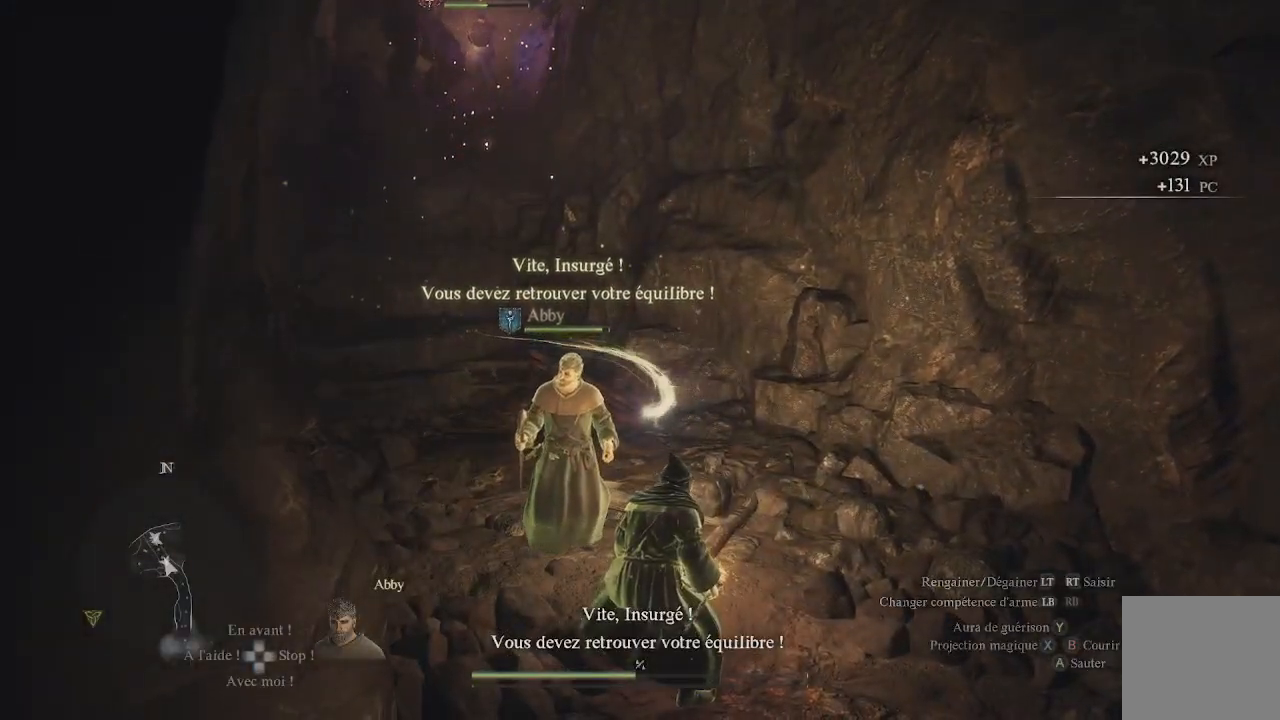
{"buttons": [], "left_stick": "center", "right_stick": "center", "events": [[200, "right_stick", "center"]]}